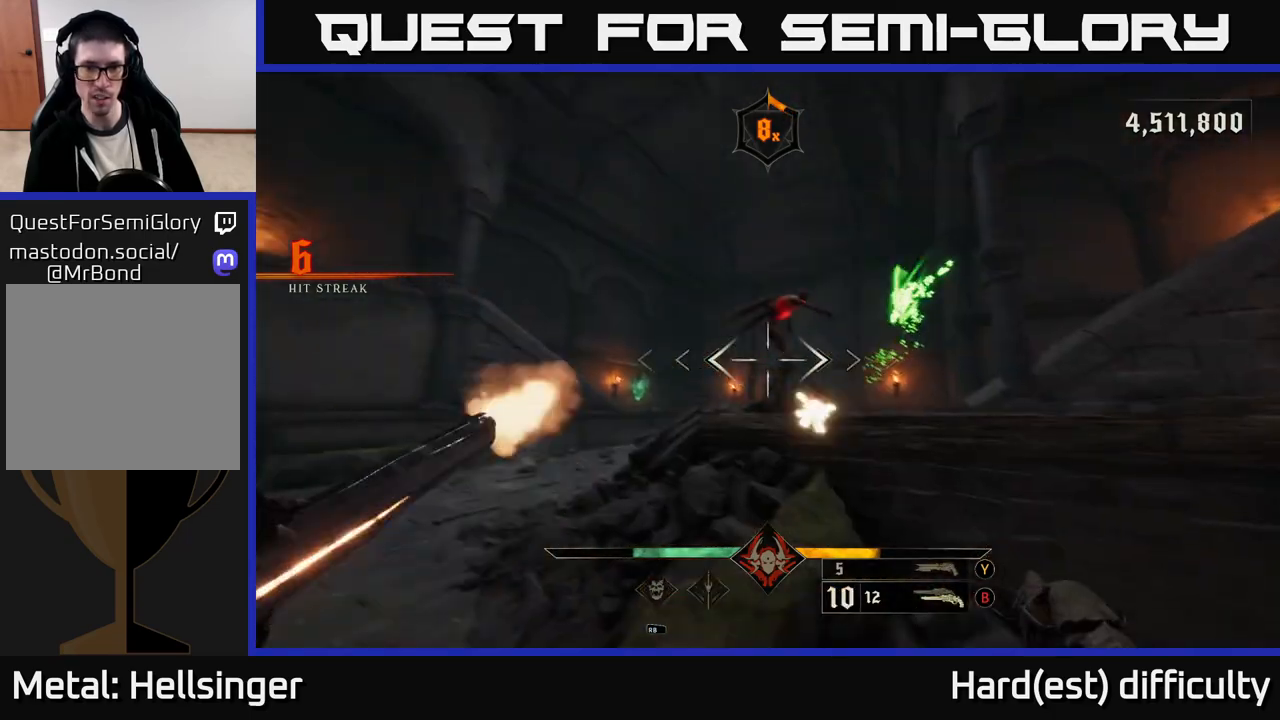
Gameplay with a controller (Xbox layout); each line is a JSON object with the inputs held at the frame after it. "events" lists button and stick changes between this image and that frame as [ms after this image, input, new state], when the widget could be followed in between.
{"buttons": [], "left_stick": "left", "right_stick": "center", "events": [[17, "R2", "up"], [83, "right_stick", "right"], [267, "right_stick", "up-right"], [350, "R2", "down"], [400, "R2", "up"], [400, "right_stick", "center"]]}
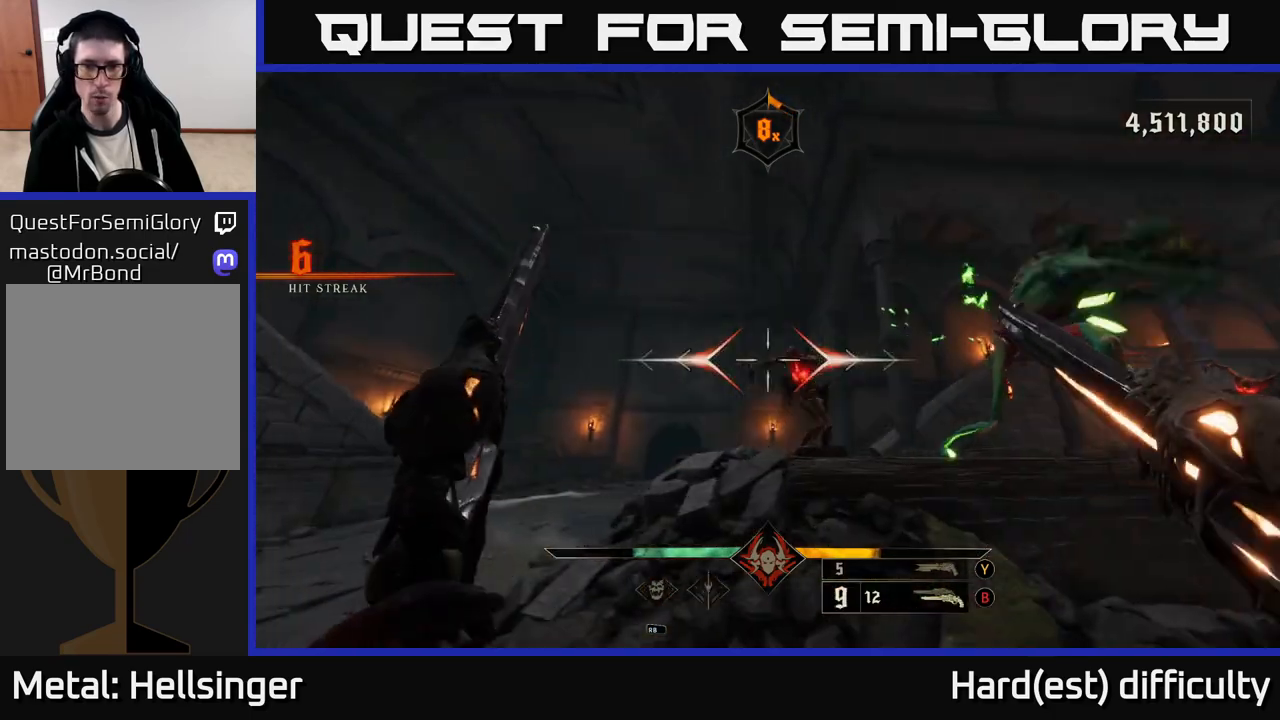
{"buttons": [], "left_stick": "down-left", "right_stick": "center", "events": [[67, "right_stick", "right"], [383, "left_stick", "down-left"], [383, "right_stick", "down"], [400, "R2", "down"], [483, "right_stick", "center"], [500, "R2", "up"]]}
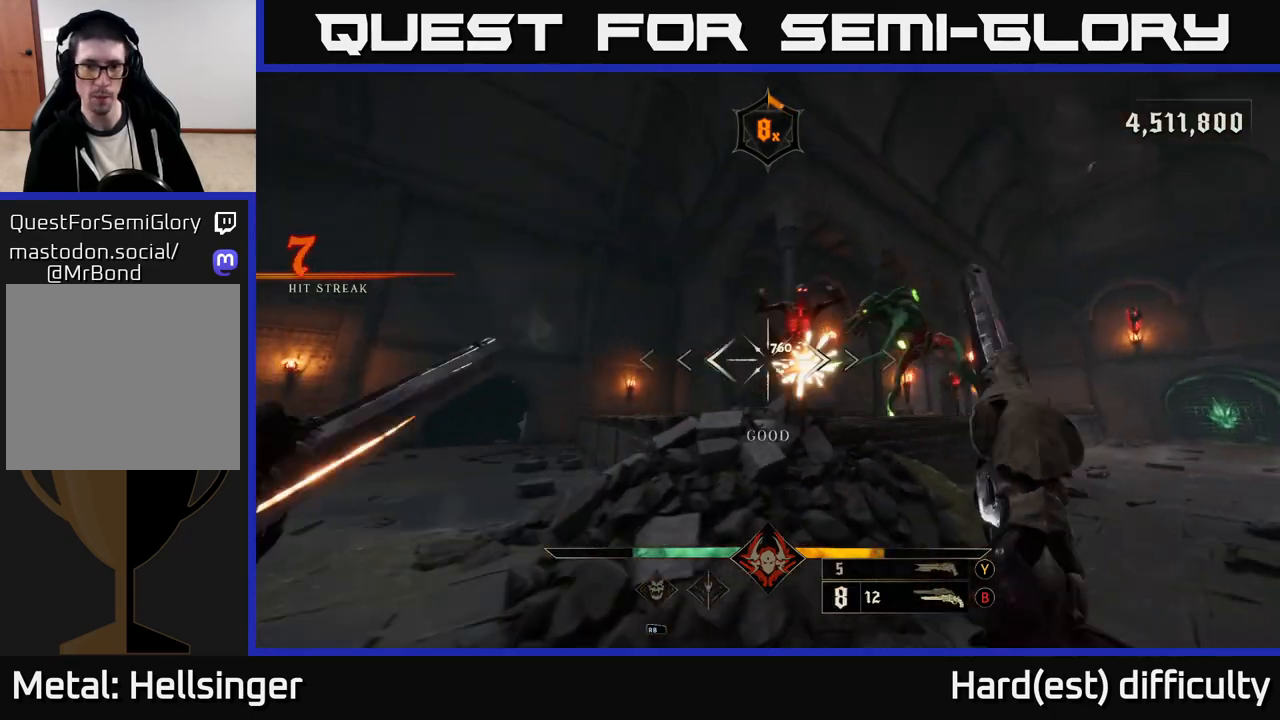
{"buttons": [], "left_stick": "down-left", "right_stick": "center", "events": [[117, "right_stick", "right"], [367, "right_stick", "up"], [433, "right_stick", "center"]]}
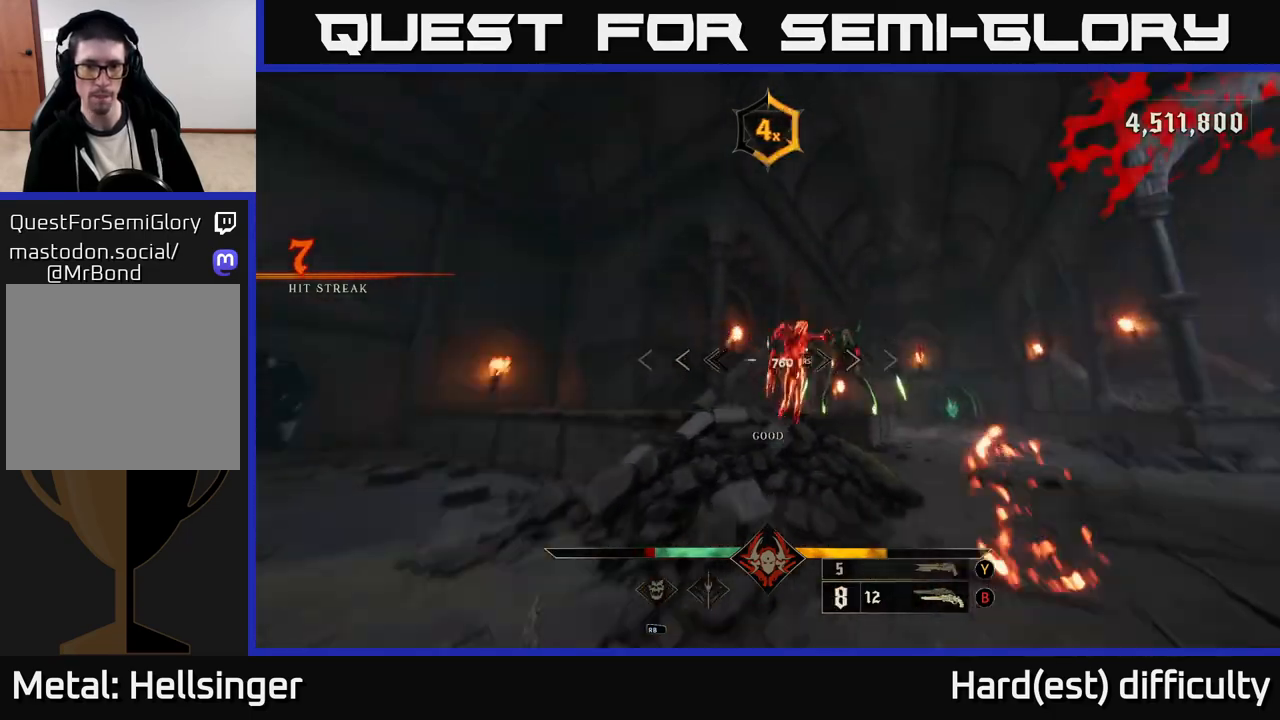
{"buttons": [], "left_stick": "left", "right_stick": "down-right", "events": [[333, "left_stick", "center"], [367, "right_stick", "right"], [450, "left_stick", "left"], [500, "right_stick", "down-right"]]}
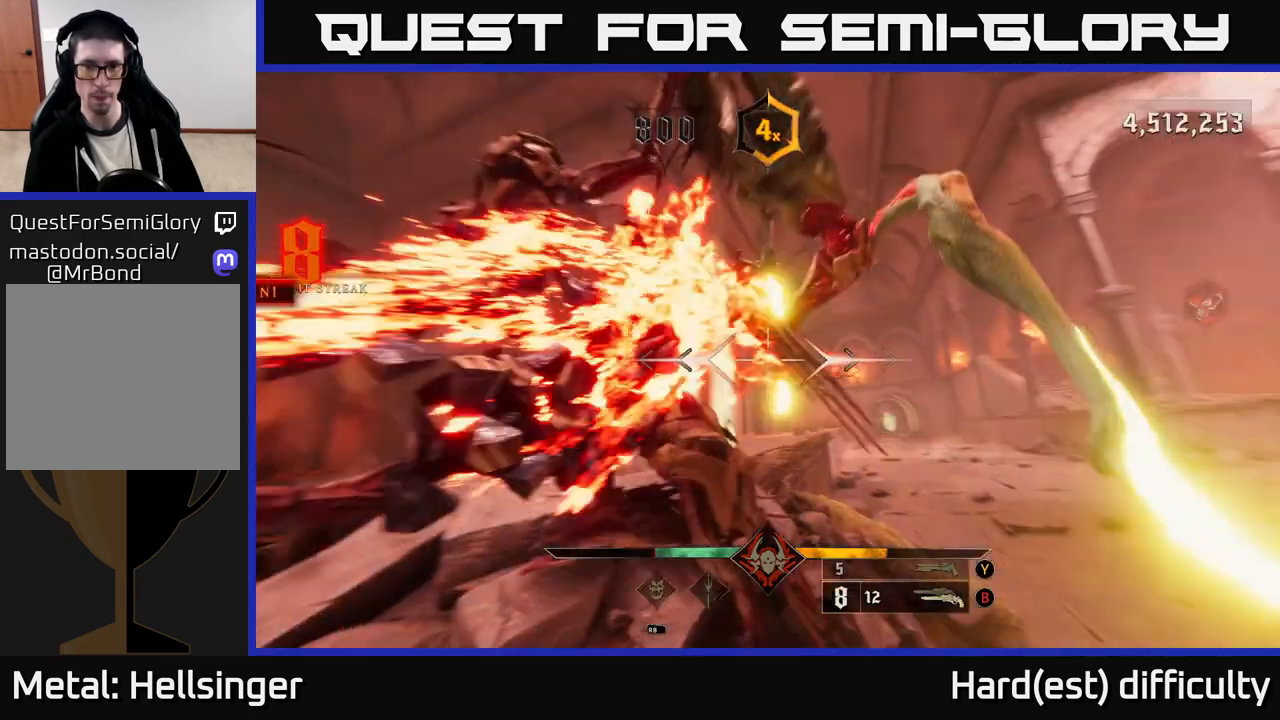
{"buttons": [], "left_stick": "down-left", "right_stick": "right", "events": [[100, "left_stick", "down-left"], [100, "right_stick", "center"], [367, "R2", "down"], [383, "right_stick", "up-left"], [433, "right_stick", "up-right"], [450, "R2", "up"], [483, "right_stick", "right"]]}
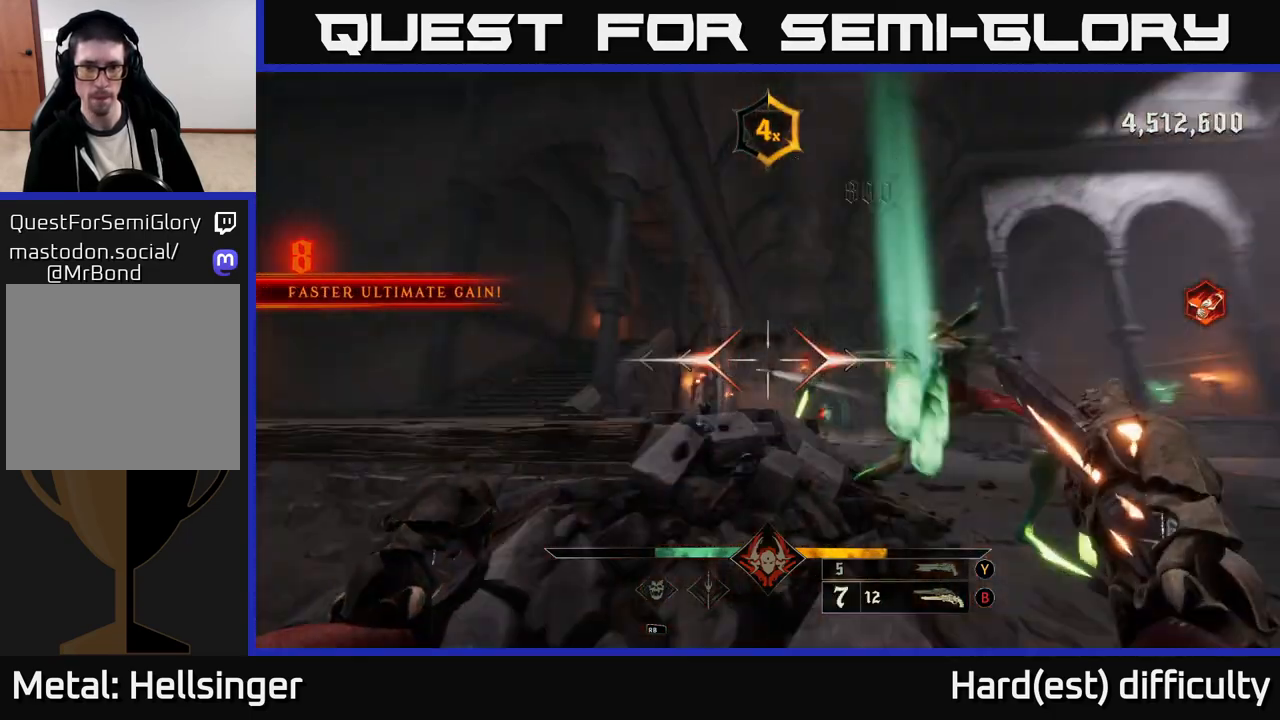
{"buttons": [], "left_stick": "down-left", "right_stick": "center", "events": [[50, "L2", "down"], [183, "L2", "up"], [367, "R2", "down"], [450, "R2", "up"], [467, "right_stick", "center"]]}
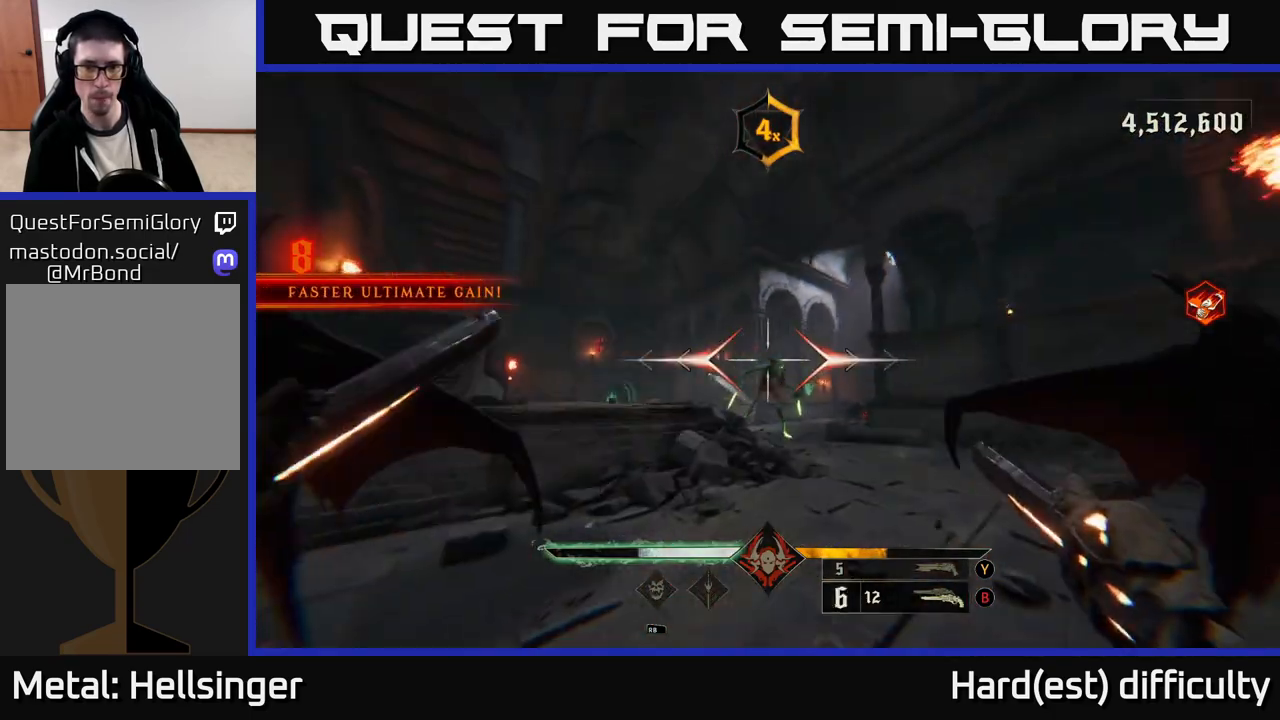
{"buttons": [], "left_stick": "center", "right_stick": "center", "events": [[217, "right_stick", "down-right"], [283, "left_stick", "center"], [350, "R2", "down"], [350, "right_stick", "center"], [367, "left_stick", "left"], [433, "R2", "up"], [483, "left_stick", "center"]]}
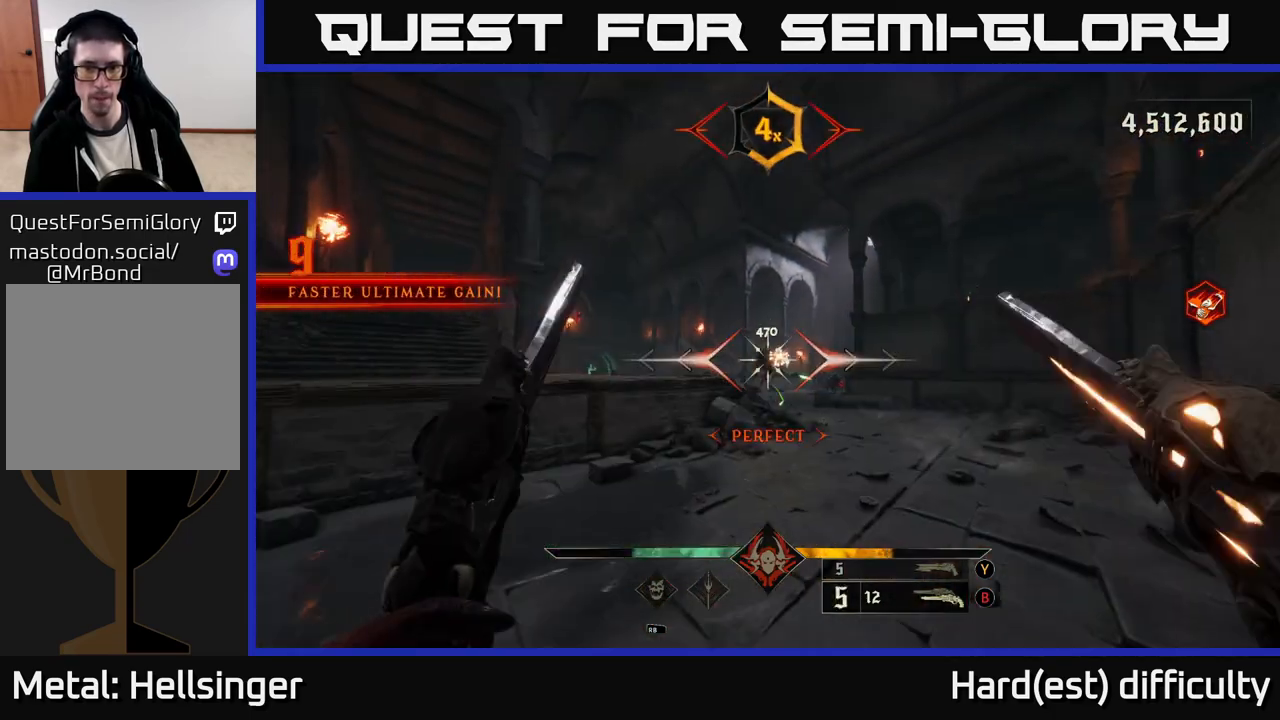
{"buttons": [], "left_stick": "down-left", "right_stick": "center", "events": [[133, "left_stick", "left"], [233, "left_stick", "down-left"], [283, "right_stick", "right"], [350, "R2", "down"], [433, "right_stick", "center"], [450, "R2", "up"]]}
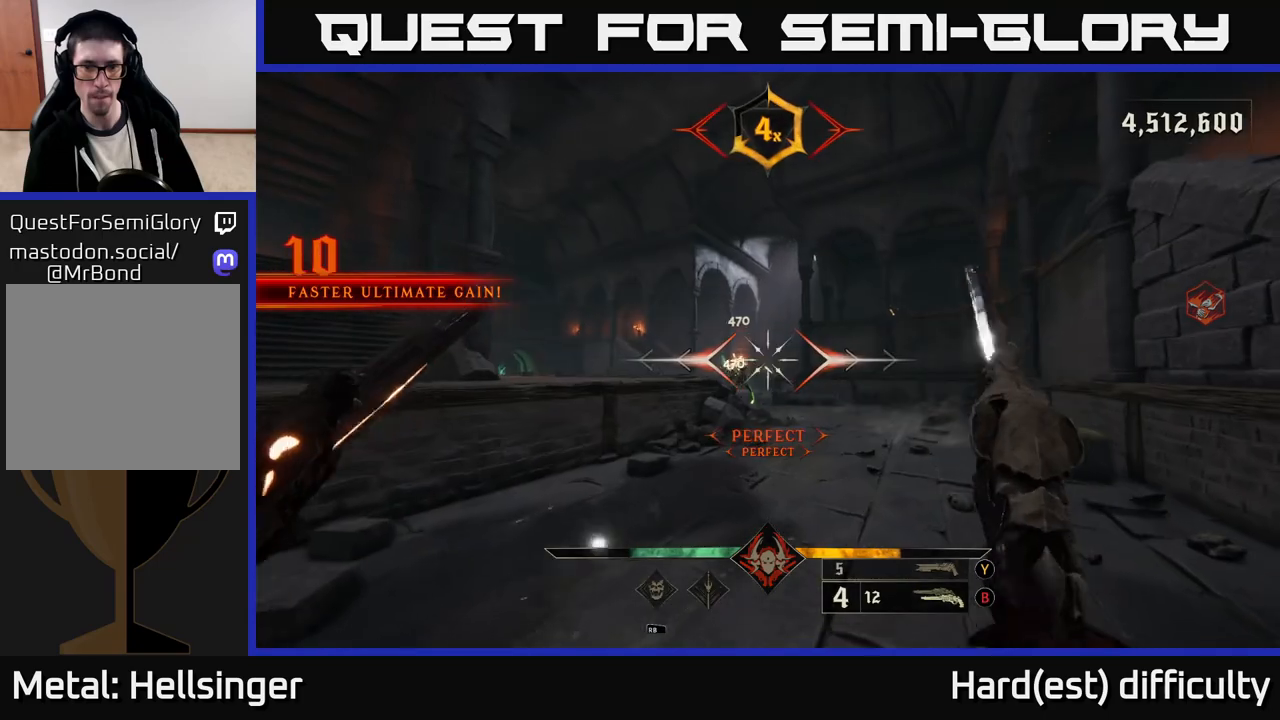
{"buttons": ["A"], "left_stick": "left", "right_stick": "center", "events": [[183, "left_stick", "left"], [250, "left_stick", "down-left"], [367, "L2", "down"], [367, "R2", "down"], [417, "left_stick", "left"], [467, "A", "down"], [483, "R2", "up"], [500, "L2", "up"]]}
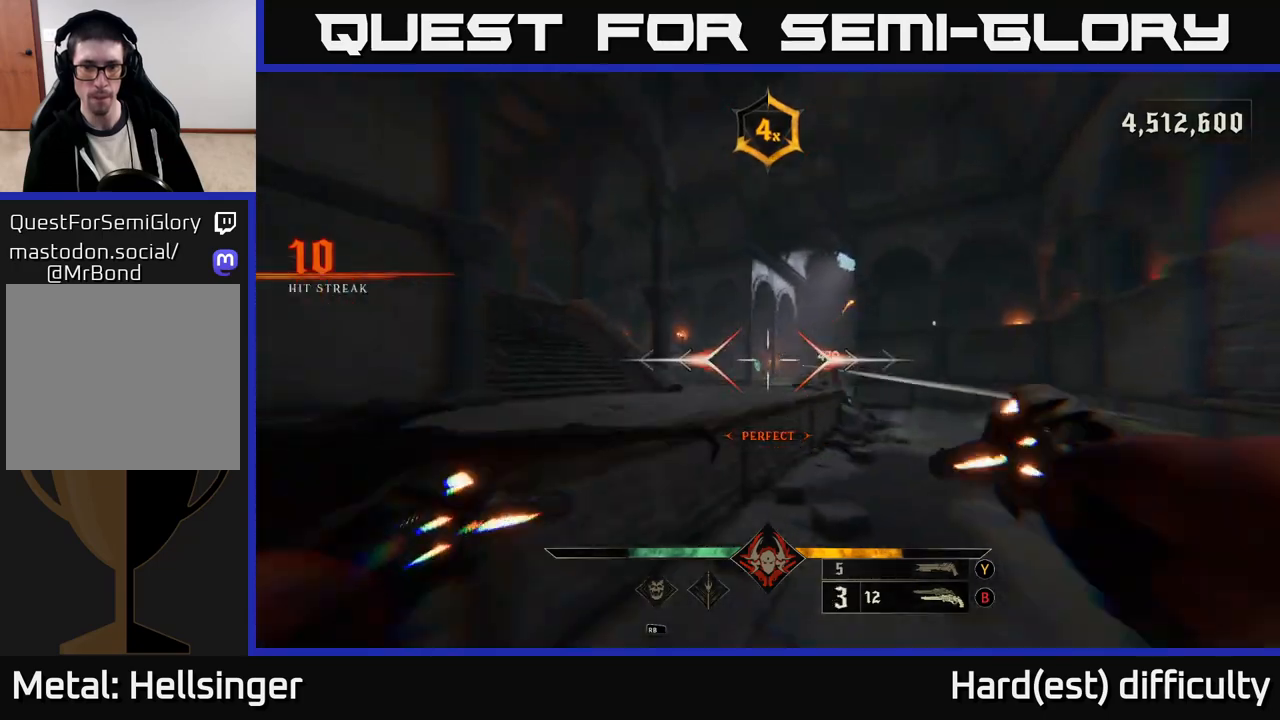
{"buttons": ["Y"], "left_stick": "up-right", "right_stick": "center", "events": [[17, "left_stick", "up-left"], [100, "A", "up"], [200, "left_stick", "up-right"], [233, "A", "down"], [350, "A", "up"], [433, "Y", "down"]]}
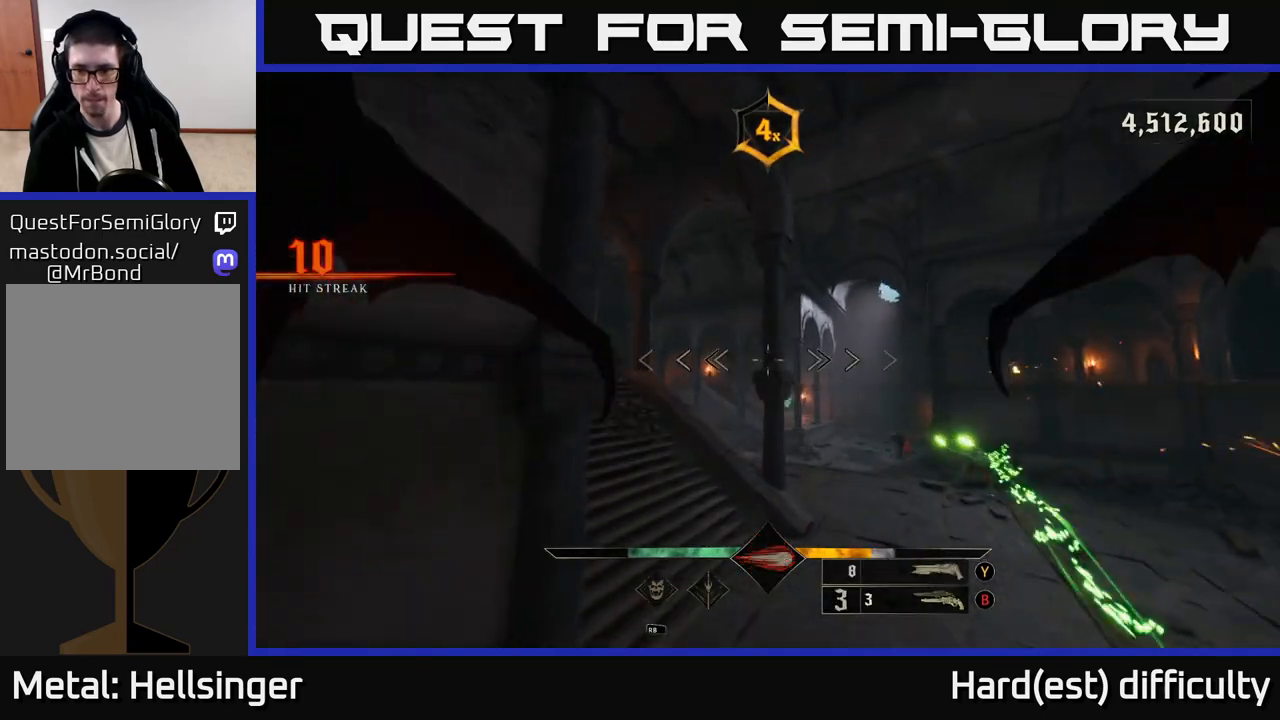
{"buttons": [], "left_stick": "up-right", "right_stick": "up-right", "events": [[33, "Y", "up"], [150, "right_stick", "down-right"], [233, "left_stick", "right"], [450, "right_stick", "up-right"], [467, "left_stick", "up-right"]]}
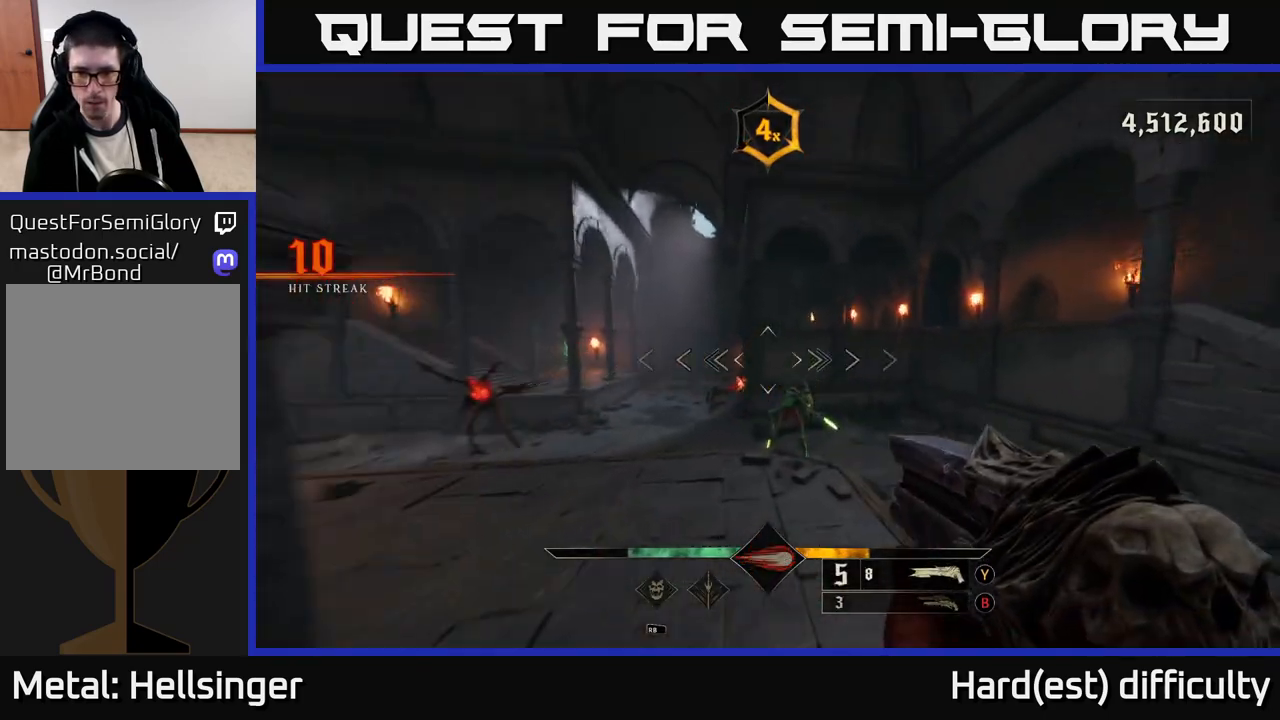
{"buttons": [], "left_stick": "down-right", "right_stick": "center", "events": [[67, "right_stick", "center"], [300, "left_stick", "down-right"], [317, "R2", "down"], [317, "right_stick", "up-left"], [383, "R2", "up"], [433, "right_stick", "center"]]}
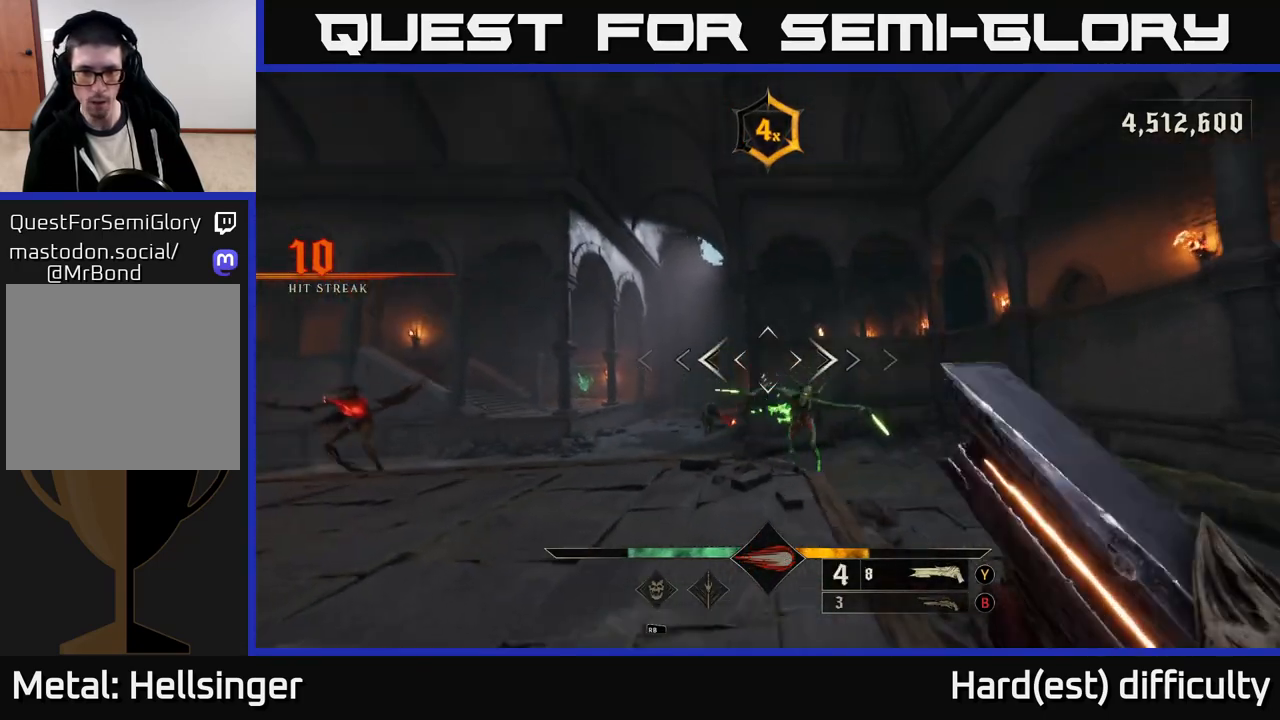
{"buttons": [], "left_stick": "up", "right_stick": "down", "events": [[267, "A", "down"], [367, "A", "up"], [400, "left_stick", "up-right"], [483, "right_stick", "down"], [500, "left_stick", "up"]]}
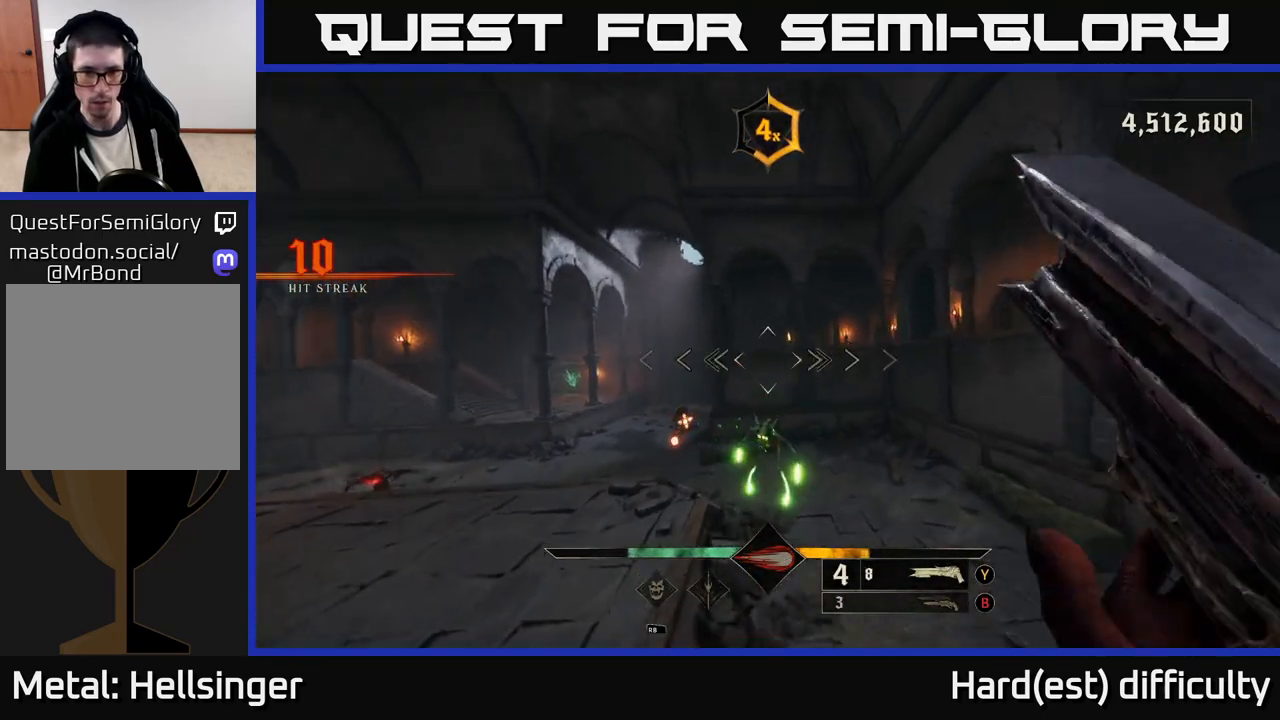
{"buttons": [], "left_stick": "down-right", "right_stick": "center", "events": [[250, "right_stick", "left"], [283, "left_stick", "down-right"], [350, "R2", "down"], [433, "right_stick", "center"], [467, "R2", "up"]]}
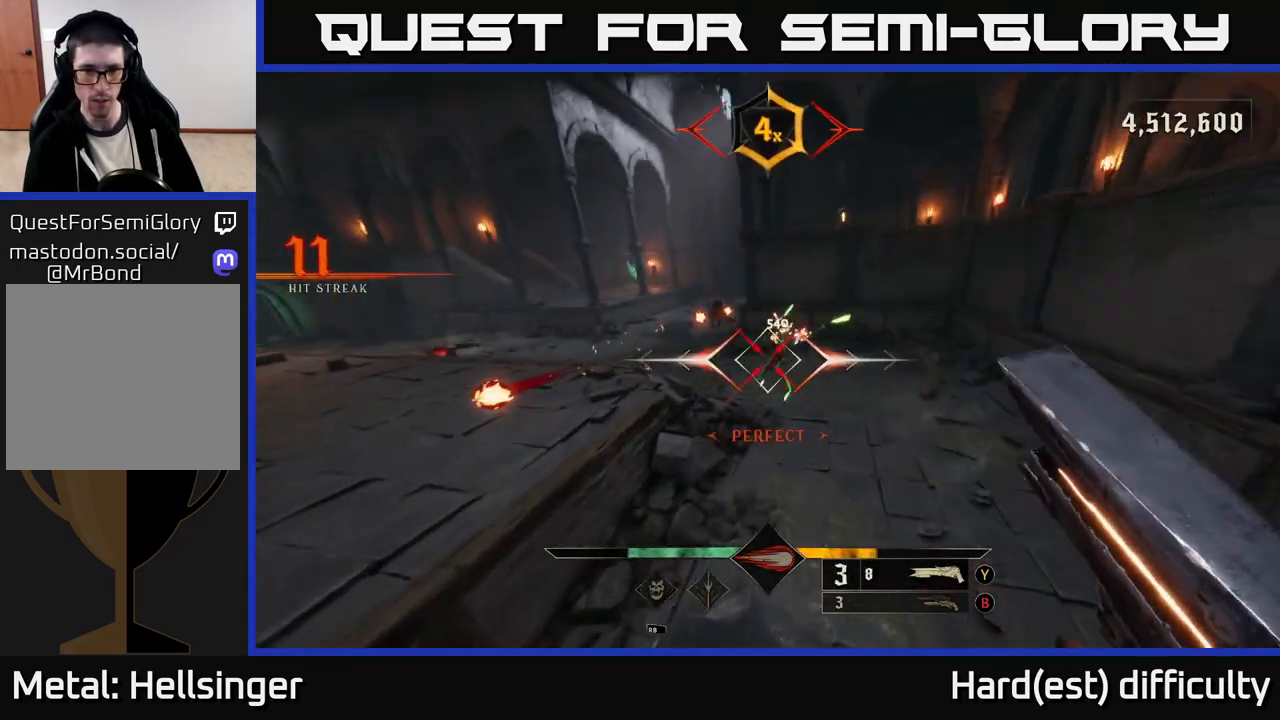
{"buttons": [], "left_stick": "up-right", "right_stick": "center", "events": [[17, "left_stick", "right"], [117, "right_stick", "up-left"], [133, "left_stick", "up-right"], [233, "right_stick", "up"], [383, "right_stick", "center"]]}
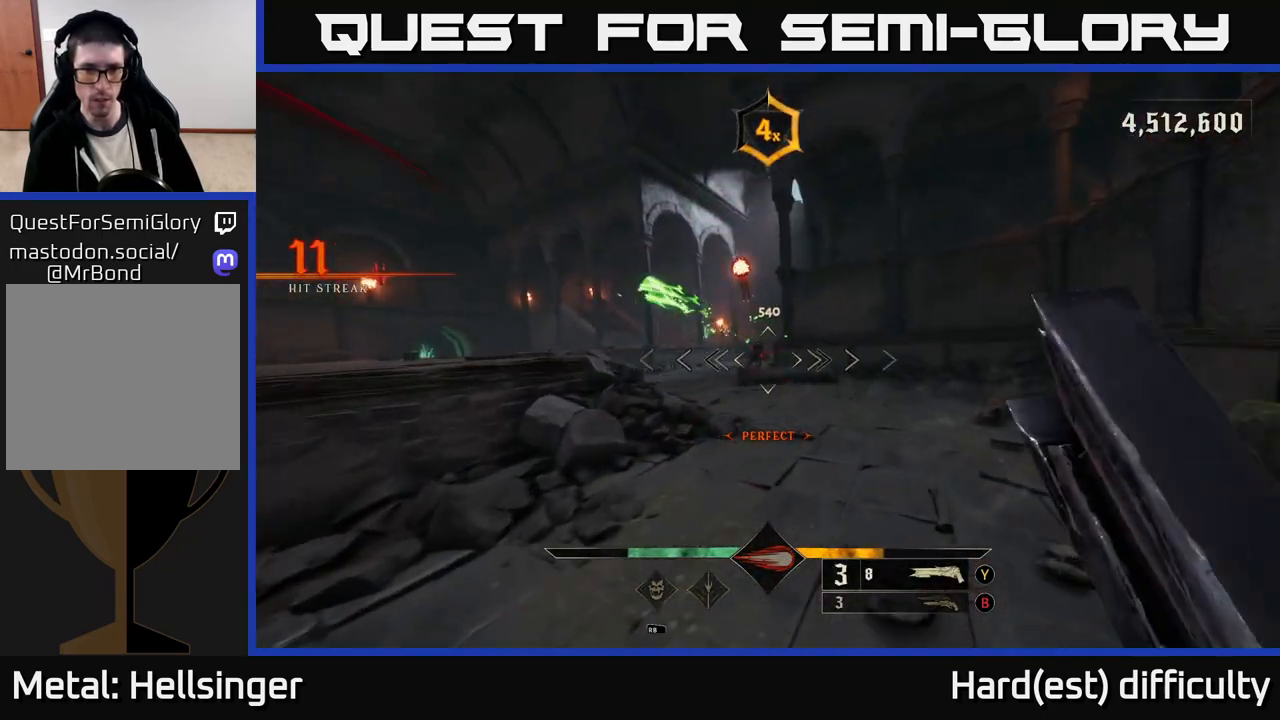
{"buttons": ["L2"], "left_stick": "down-left", "right_stick": "center", "events": [[17, "right_stick", "up-left"], [183, "left_stick", "down-right"], [300, "left_stick", "down-left"], [300, "right_stick", "up-right"], [350, "R2", "down"], [400, "L2", "down"], [400, "right_stick", "down-left"], [450, "R2", "up"], [483, "right_stick", "center"]]}
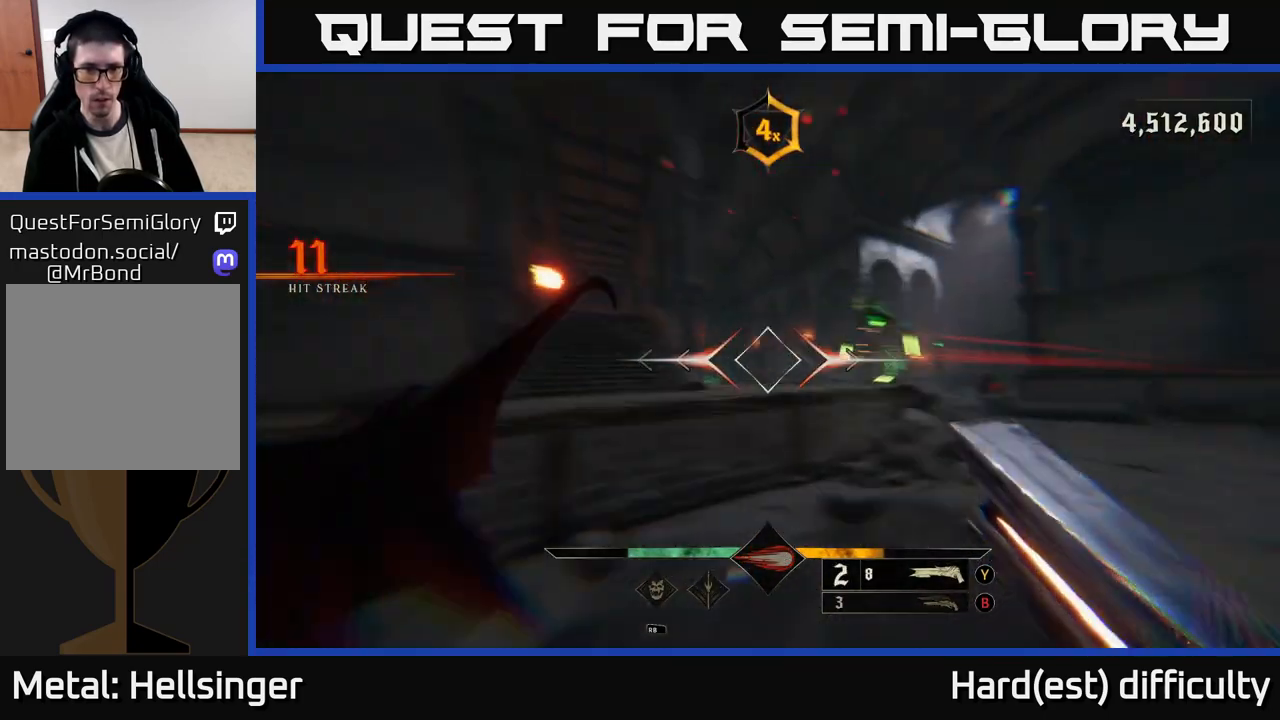
{"buttons": [], "left_stick": "up", "right_stick": "right", "events": [[33, "L2", "up"], [67, "A", "down"], [117, "left_stick", "up-left"], [167, "A", "up"], [200, "left_stick", "up"], [350, "right_stick", "right"]]}
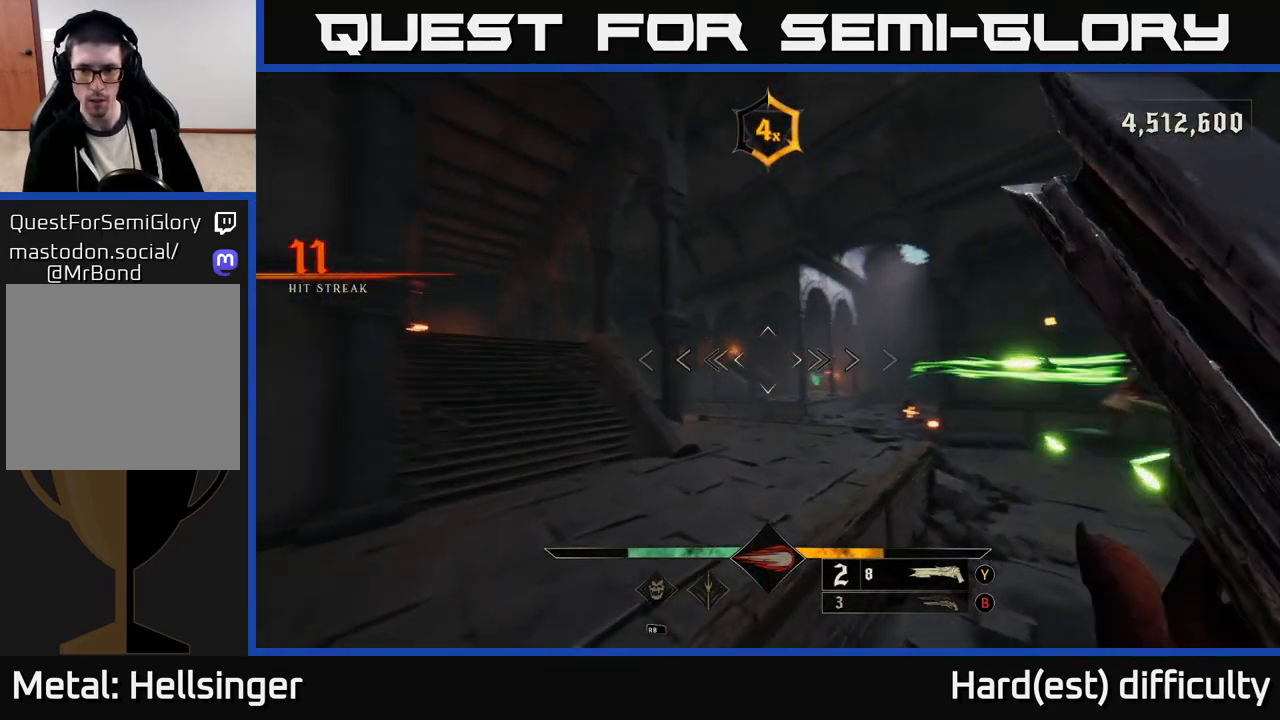
{"buttons": [], "left_stick": "down-right", "right_stick": "down-right", "events": [[83, "left_stick", "up-left"], [183, "left_stick", "left"], [233, "right_stick", "down-right"], [367, "left_stick", "down"], [500, "left_stick", "down-right"]]}
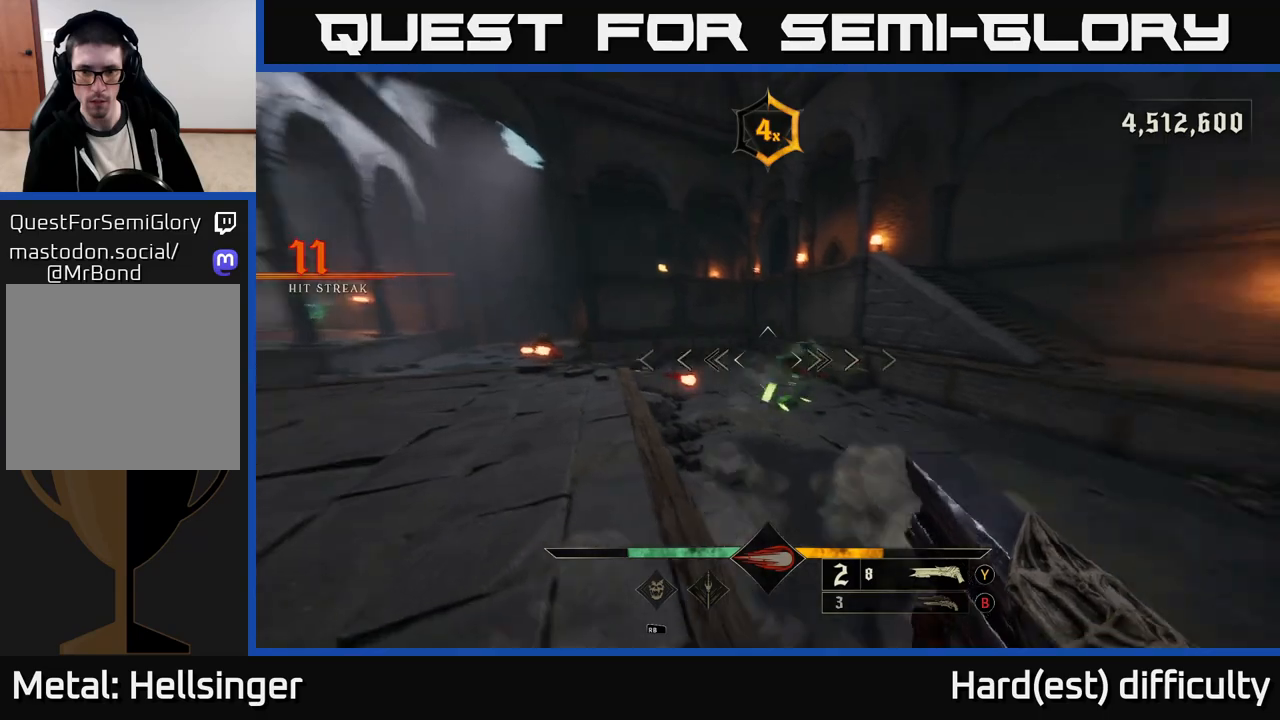
{"buttons": [], "left_stick": "right", "right_stick": "center", "events": [[133, "left_stick", "right"], [133, "right_stick", "center"], [267, "left_stick", "center"], [267, "right_stick", "up-left"], [350, "left_stick", "right"], [383, "R2", "down"], [467, "R2", "up"], [467, "right_stick", "center"]]}
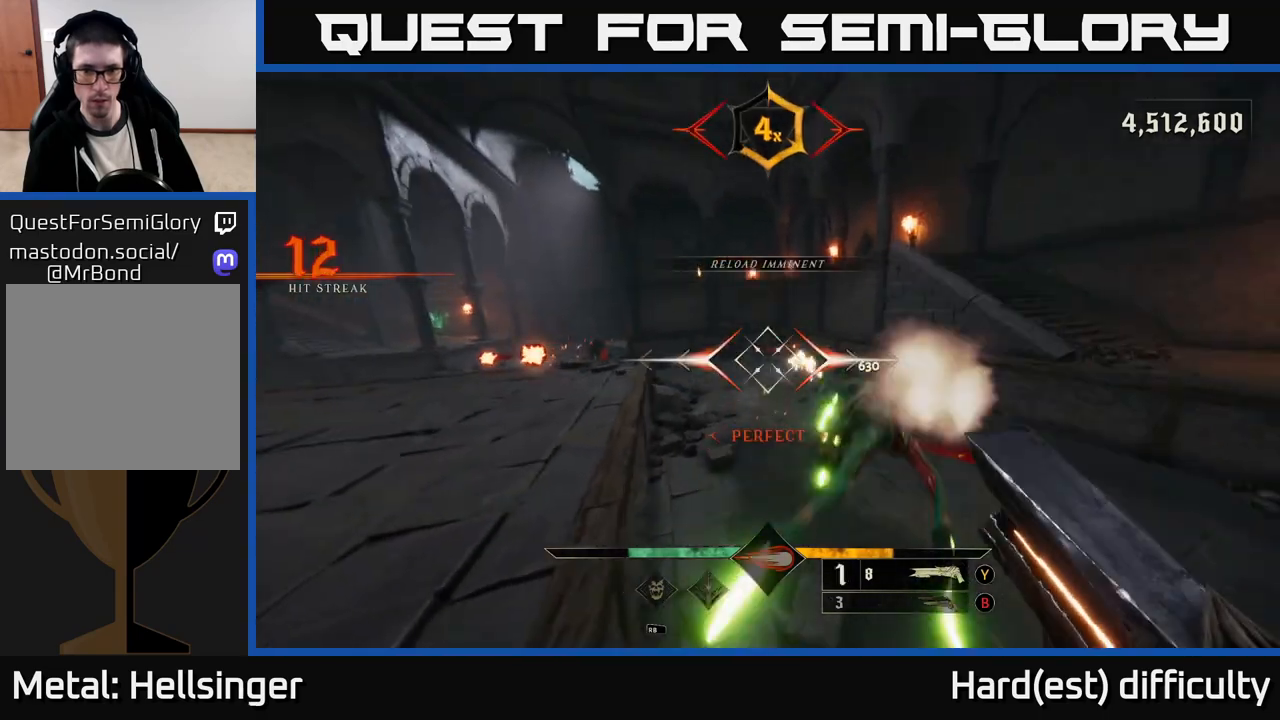
{"buttons": [], "left_stick": "down", "right_stick": "center", "events": [[67, "left_stick", "down-right"], [167, "L2", "down"], [183, "right_stick", "left"], [333, "L2", "up"], [417, "right_stick", "center"], [450, "left_stick", "down"]]}
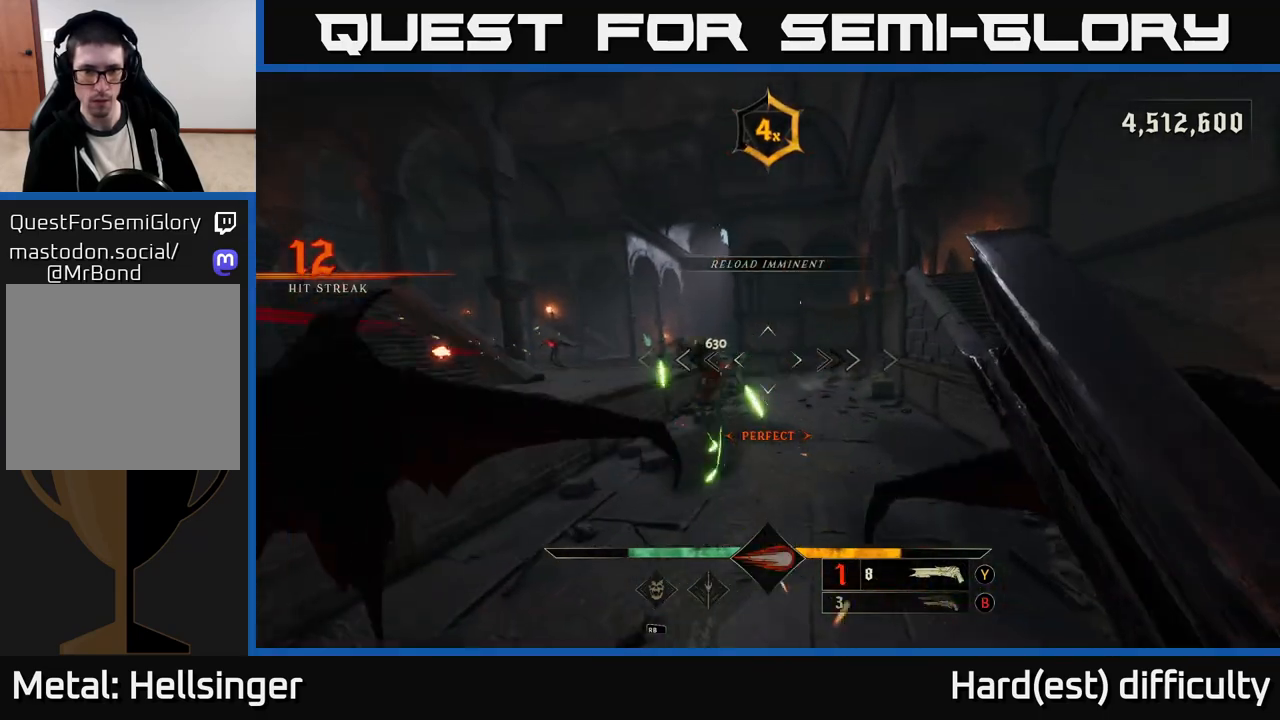
{"buttons": [], "left_stick": "down", "right_stick": "center", "events": [[17, "right_stick", "up-left"], [50, "left_stick", "down-left"], [83, "right_stick", "center"], [283, "right_stick", "up-left"], [400, "left_stick", "down"], [417, "R2", "down"], [450, "right_stick", "center"], [500, "R2", "up"]]}
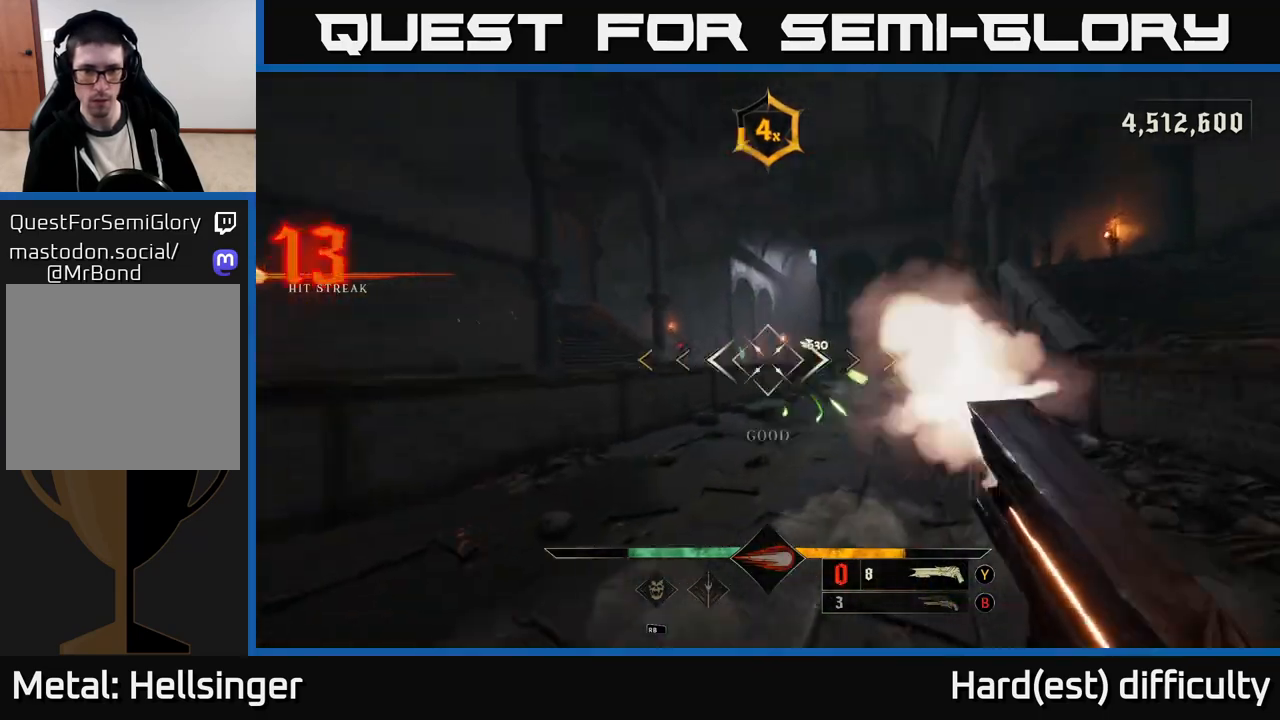
{"buttons": [], "left_stick": "center", "right_stick": "center", "events": [[133, "left_stick", "down-left"], [133, "right_stick", "right"], [200, "right_stick", "center"], [300, "A", "down"], [383, "left_stick", "center"], [433, "A", "up"]]}
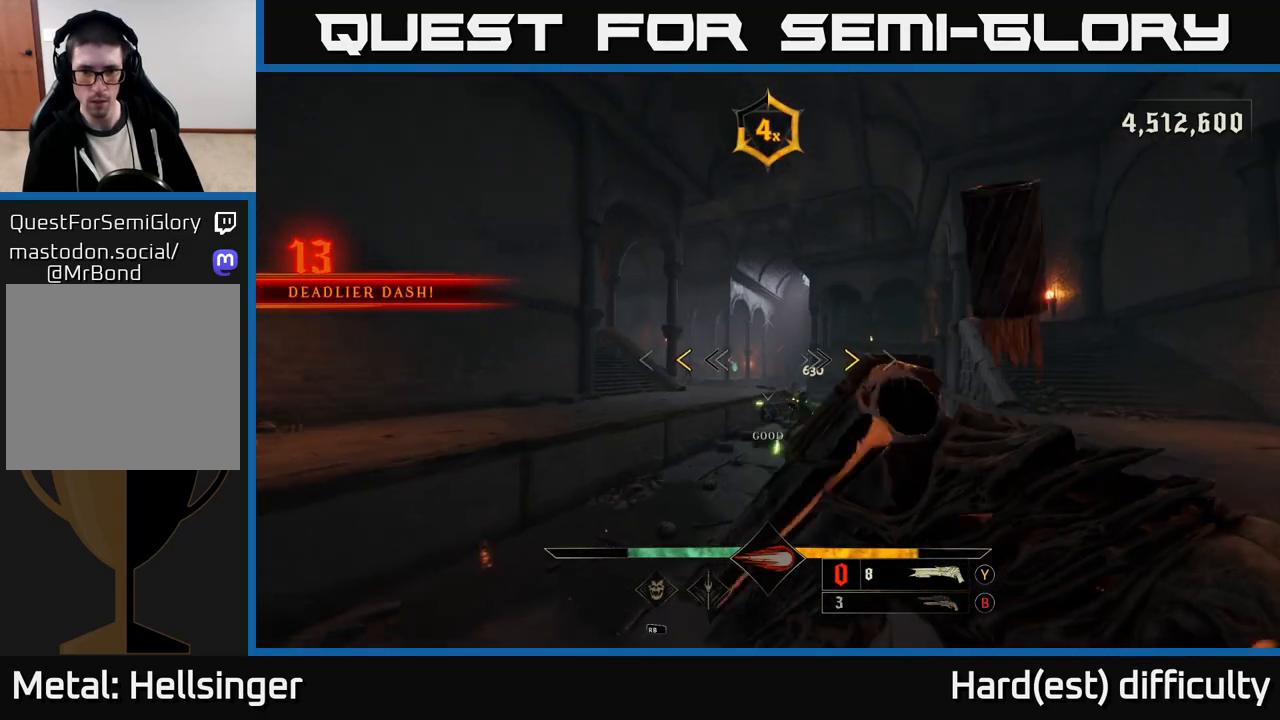
{"buttons": [], "left_stick": "down-left", "right_stick": "center", "events": [[67, "left_stick", "right"], [183, "left_stick", "center"], [267, "left_stick", "down-left"], [350, "X", "down"], [433, "X", "up"]]}
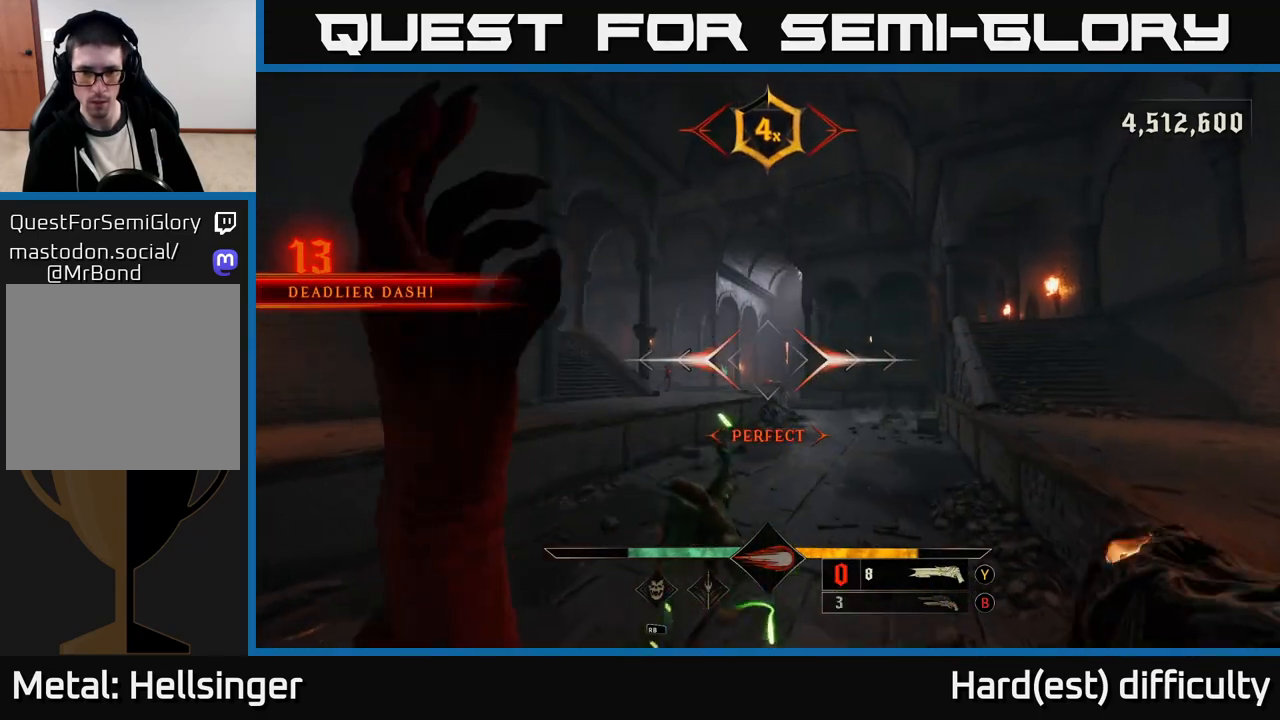
{"buttons": ["L2"], "left_stick": "down-left", "right_stick": "right", "events": [[117, "right_stick", "down"], [250, "right_stick", "left"], [317, "R2", "down"], [350, "L2", "down"], [367, "right_stick", "right"], [450, "R2", "up"]]}
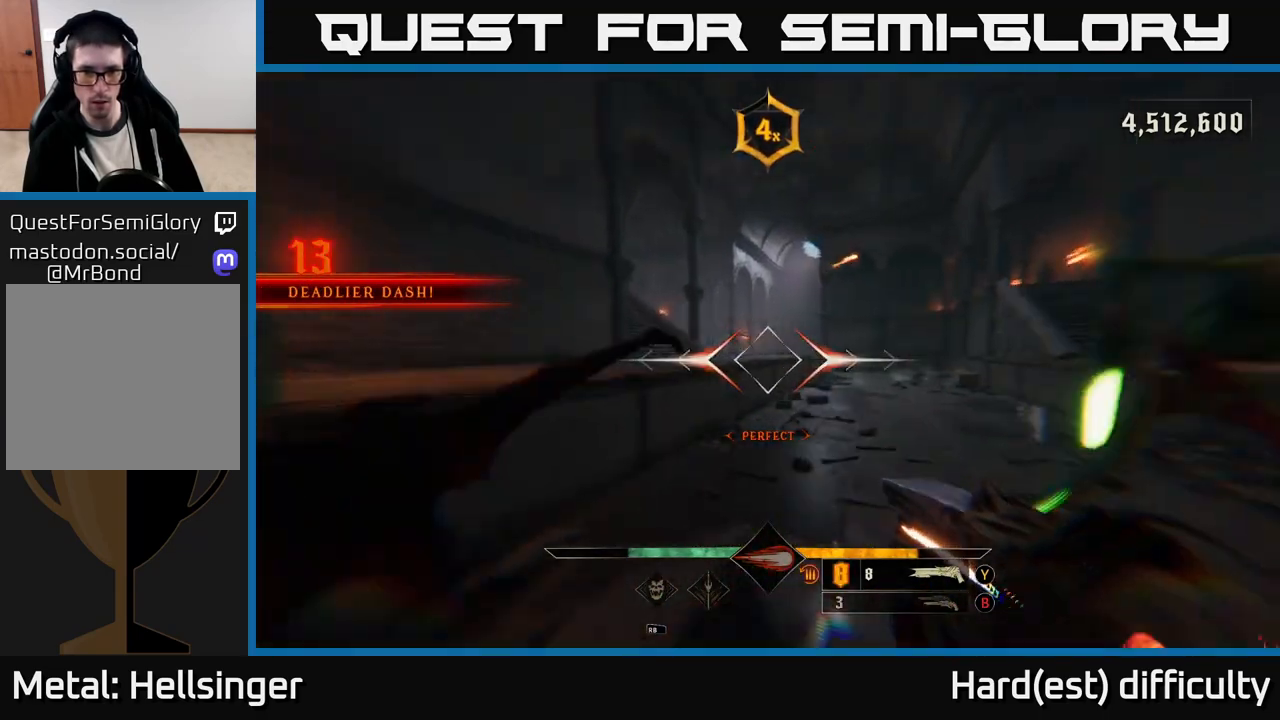
{"buttons": ["L2"], "left_stick": "left", "right_stick": "up-right", "events": [[83, "L2", "up"], [283, "left_stick", "left"], [400, "R2", "down"], [433, "right_stick", "up-right"], [467, "L2", "down"], [500, "R2", "up"]]}
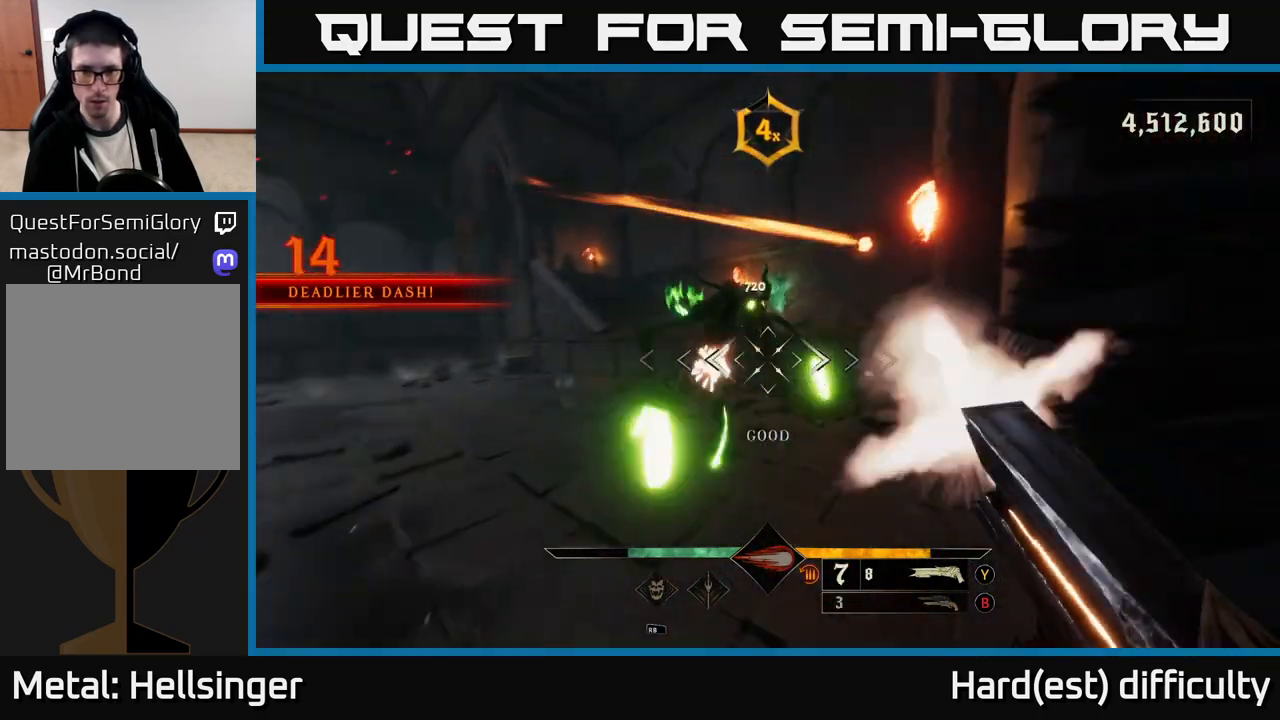
{"buttons": [], "left_stick": "down", "right_stick": "right", "events": [[67, "right_stick", "center"], [83, "L2", "up"], [133, "A", "down"], [250, "A", "up"], [283, "left_stick", "down-left"], [383, "left_stick", "down"], [417, "right_stick", "right"]]}
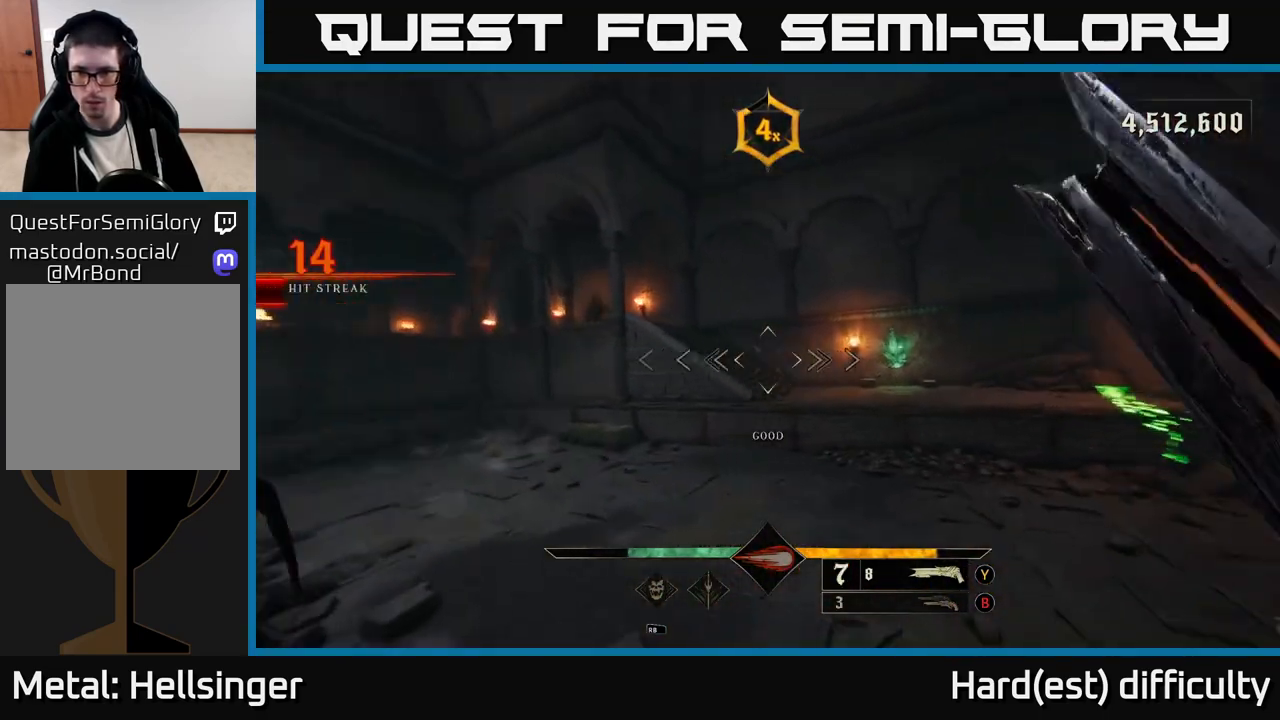
{"buttons": ["L2"], "left_stick": "left", "right_stick": "center", "events": [[100, "left_stick", "up"], [350, "left_stick", "left"], [367, "R2", "down"], [417, "L2", "down"], [433, "right_stick", "center"], [450, "R2", "up"]]}
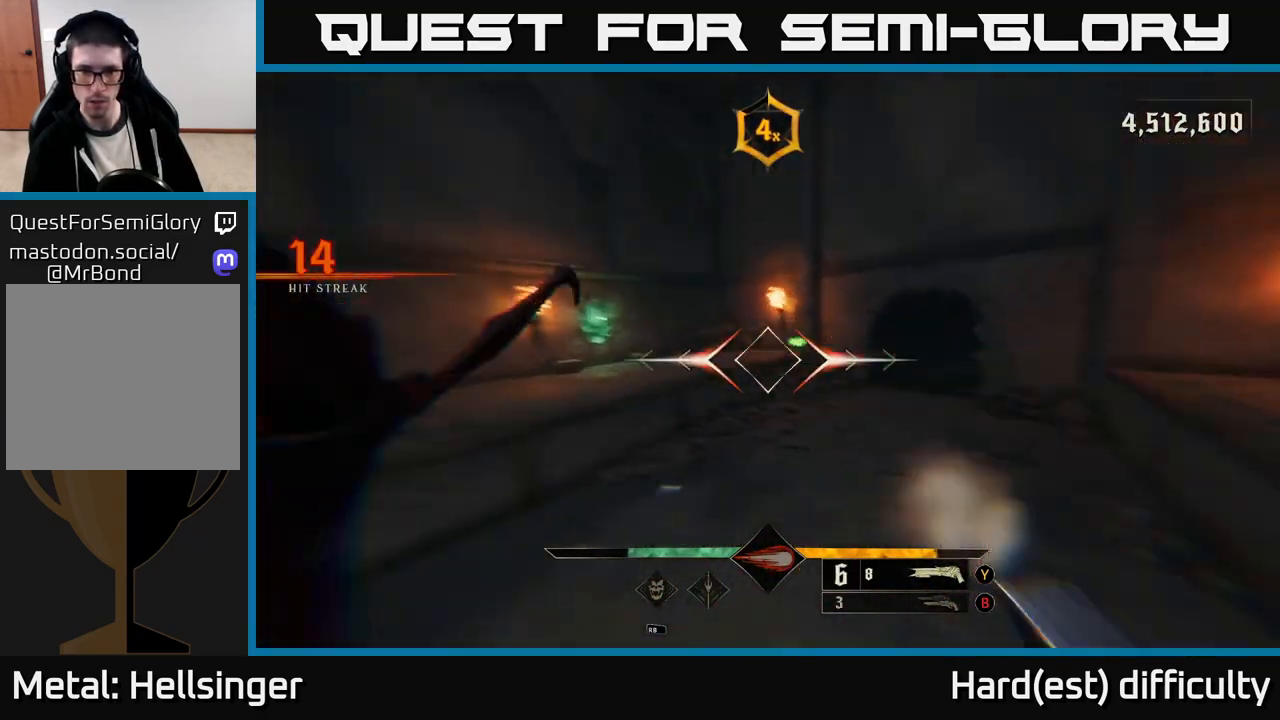
{"buttons": [], "left_stick": "up-right", "right_stick": "center", "events": [[17, "L2", "up"], [233, "right_stick", "right"], [283, "left_stick", "up"], [400, "left_stick", "up-right"], [450, "right_stick", "center"]]}
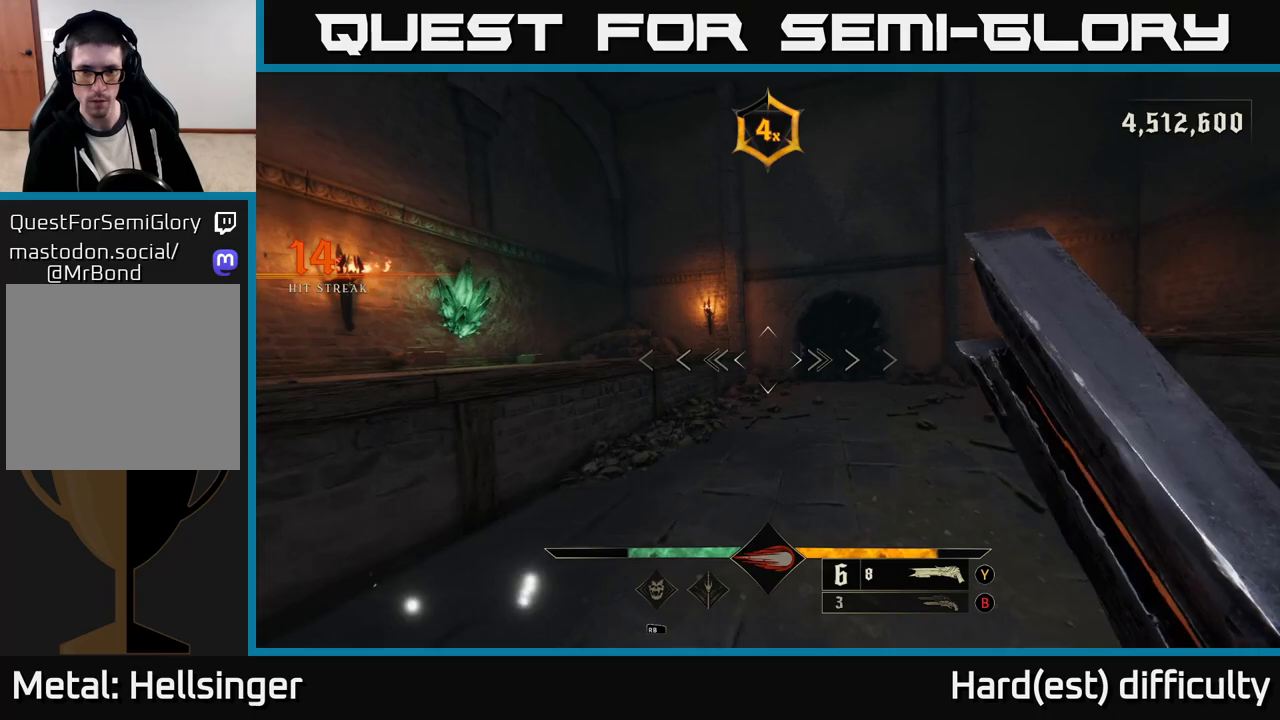
{"buttons": [], "left_stick": "up-right", "right_stick": "center", "events": [[83, "left_stick", "up-left"], [117, "right_stick", "up-left"], [217, "right_stick", "center"], [267, "left_stick", "up-right"]]}
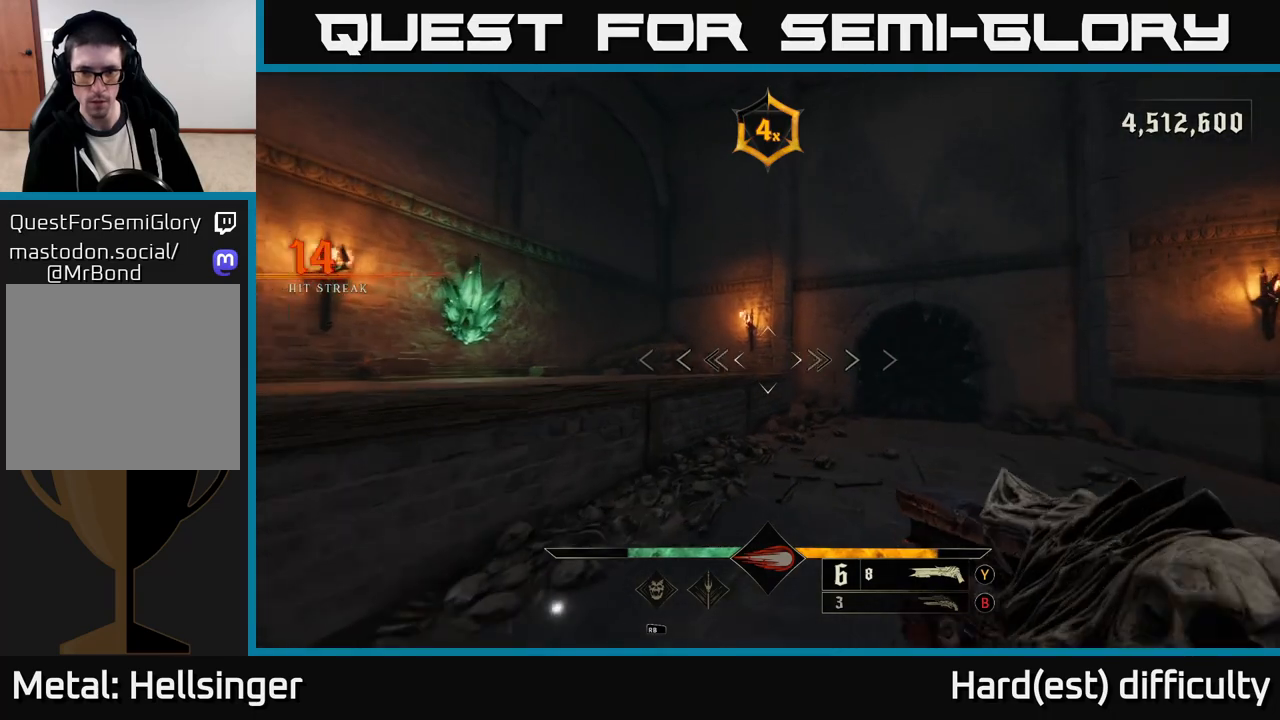
{"buttons": [], "left_stick": "up-left", "right_stick": "down", "events": [[217, "A", "down"], [267, "A", "up"], [300, "left_stick", "up"], [433, "right_stick", "down"], [483, "left_stick", "up-left"]]}